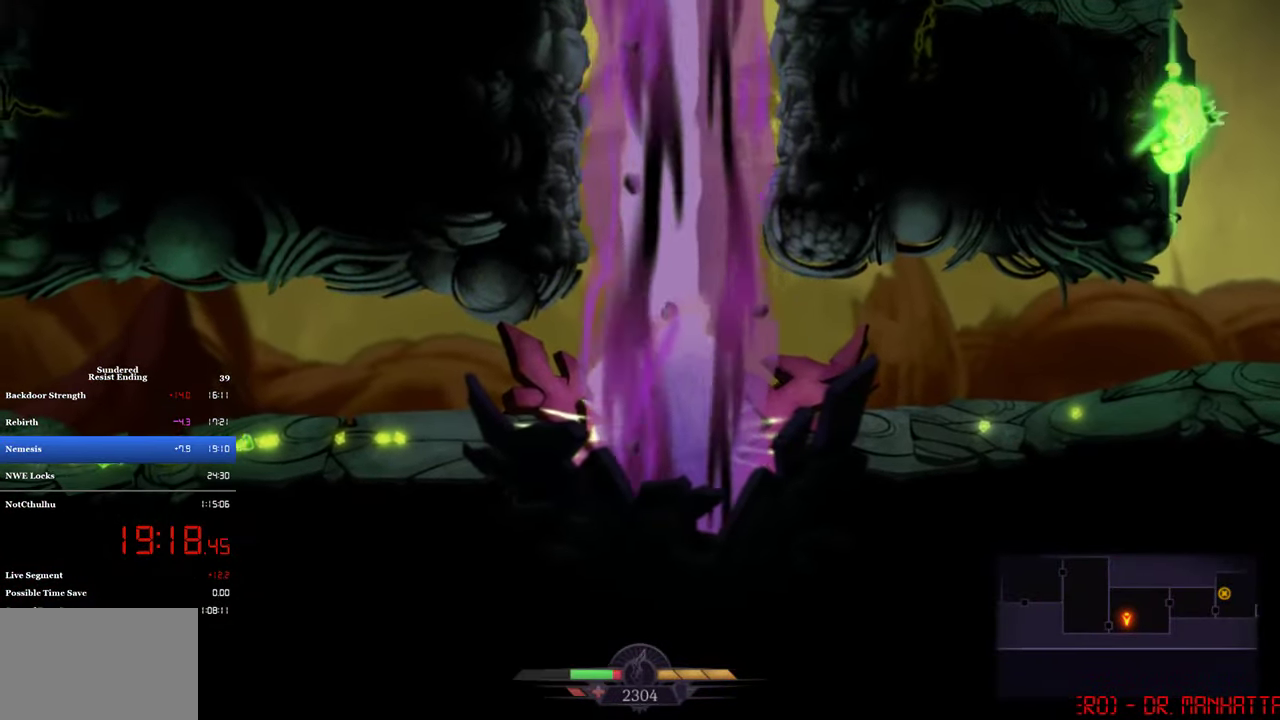
Gameplay with a controller (PlayStation layout); each line is a JSON object with the inputs held at the frame after it. "events" lists button and stick changes between this image and that frame as [ms after this image, input, new state], when the widget could be followed in between. Not read: R3 right_stick.
{"buttons": ["DPAD_LEFT"], "left_stick": "center", "events": [[500, "DPAD_LEFT", "down"]]}
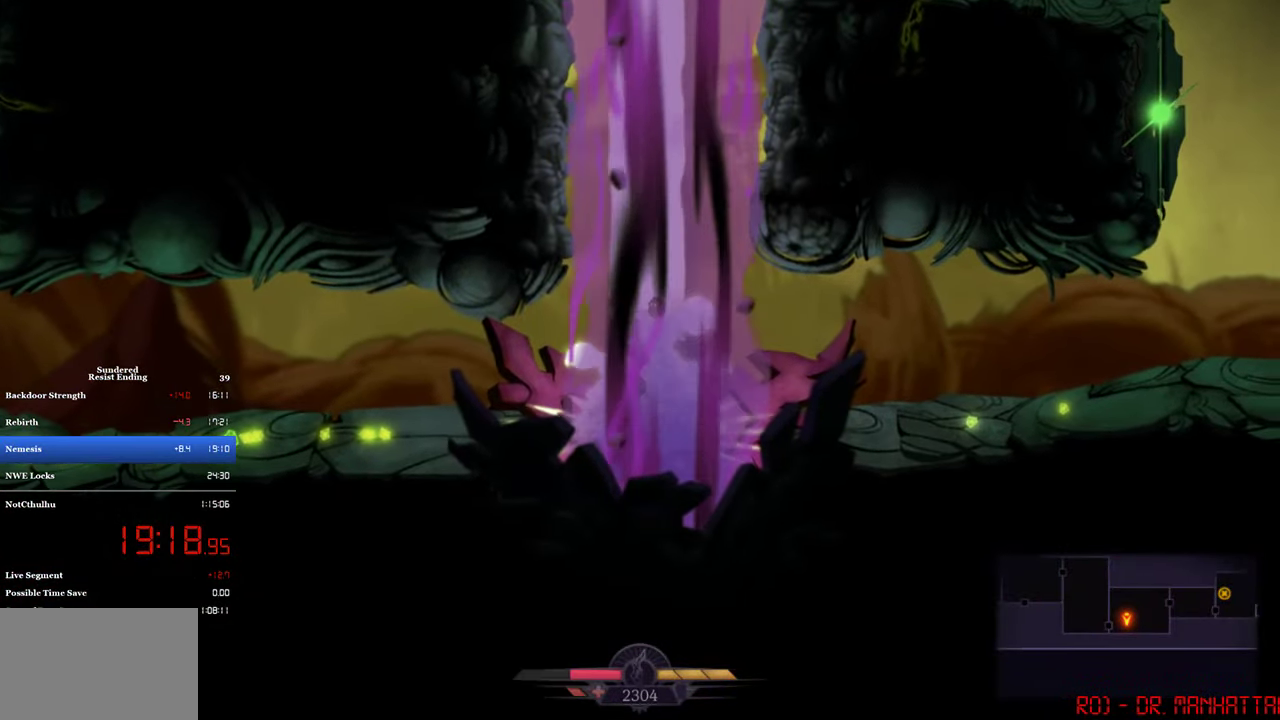
{"buttons": ["DPAD_LEFT"], "left_stick": "center", "events": []}
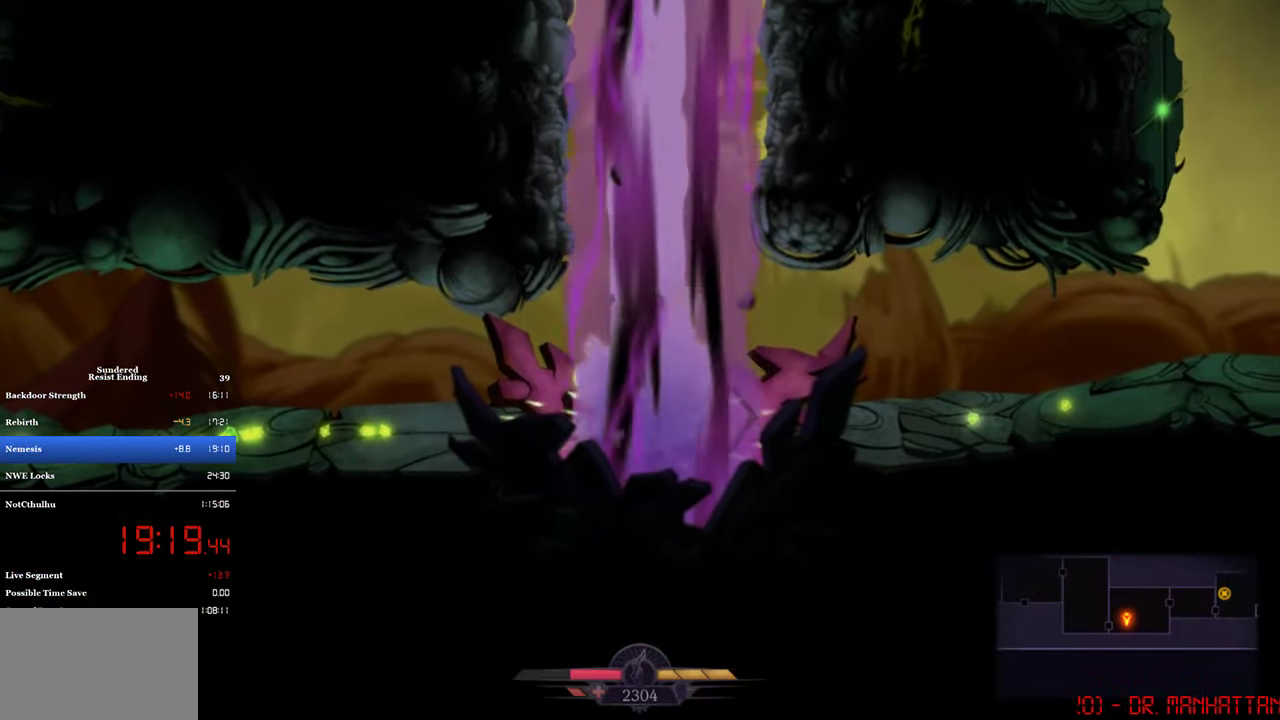
{"buttons": [], "left_stick": "center", "events": [[366, "DPAD_LEFT", "up"]]}
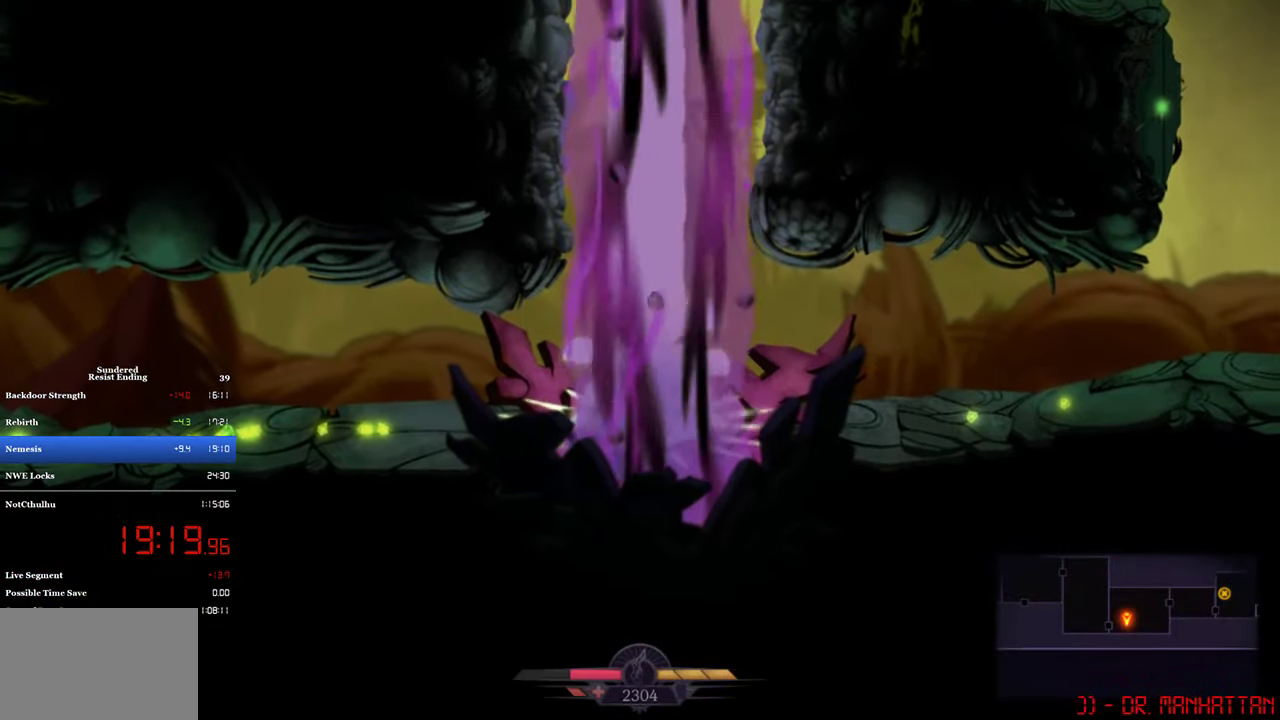
{"buttons": [], "left_stick": "center", "events": []}
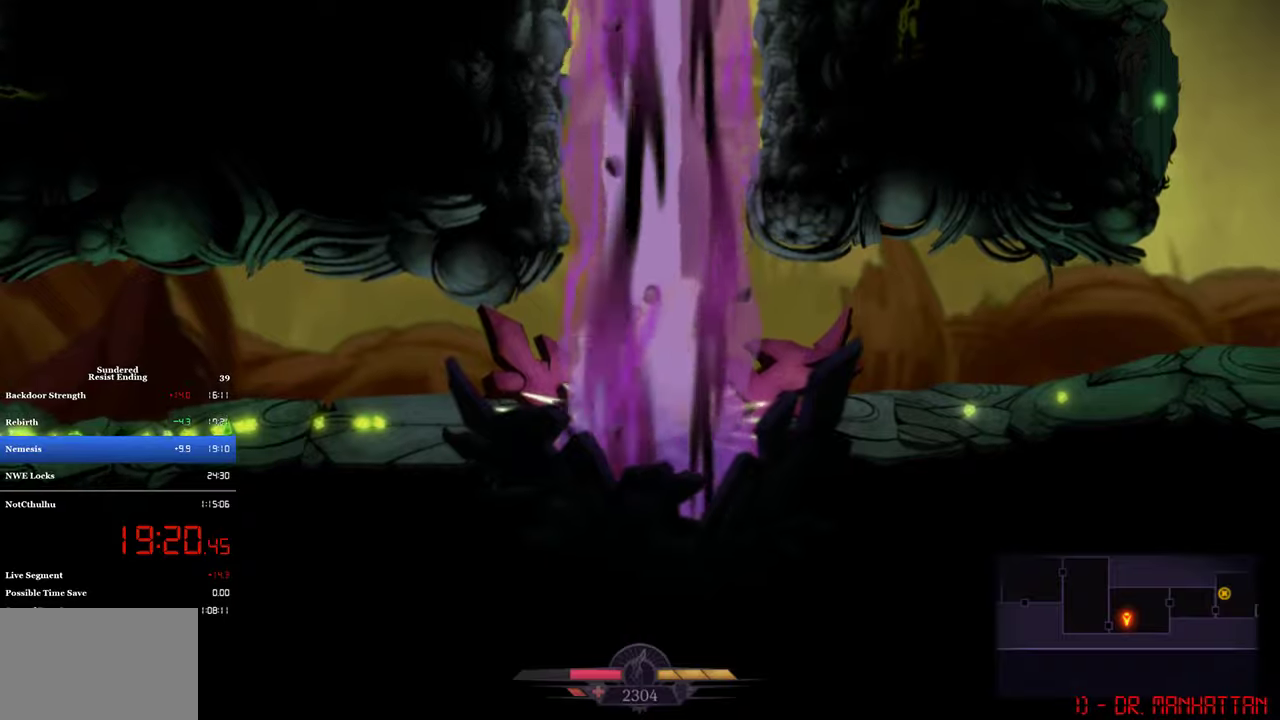
{"buttons": [], "left_stick": "center", "events": []}
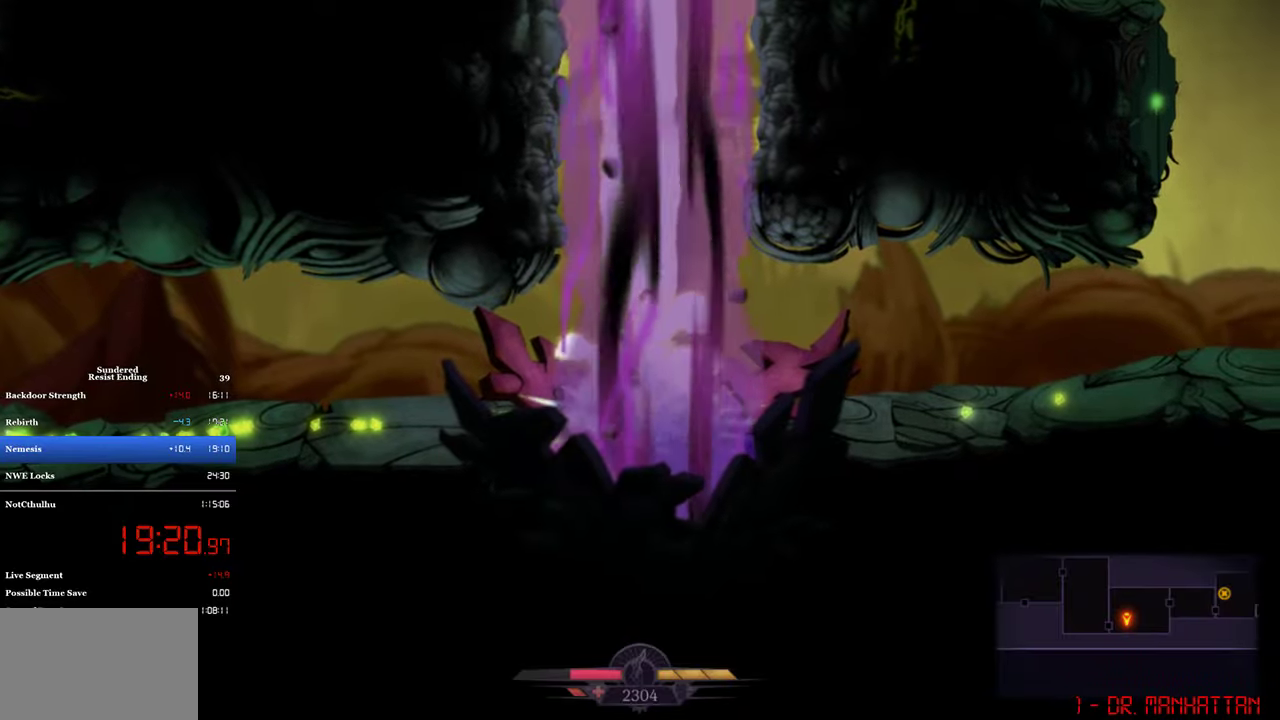
{"buttons": ["DPAD_DOWN"], "left_stick": "center", "events": [[367, "START", "down"], [433, "START", "up"], [467, "DPAD_DOWN", "down"]]}
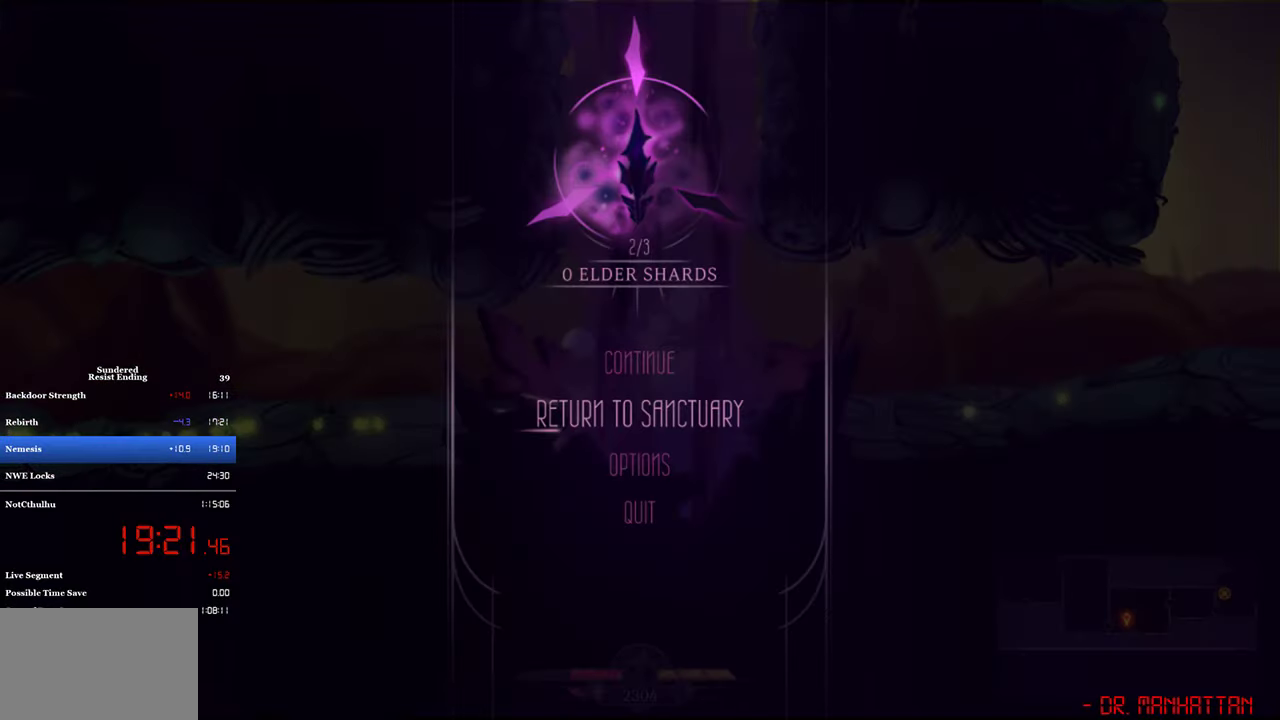
{"buttons": ["TOUCHPAD"], "left_stick": "center", "events": [[67, "CROSS", "down"], [67, "DPAD_DOWN", "up"], [133, "CROSS", "up"], [467, "TOUCHPAD", "down"]]}
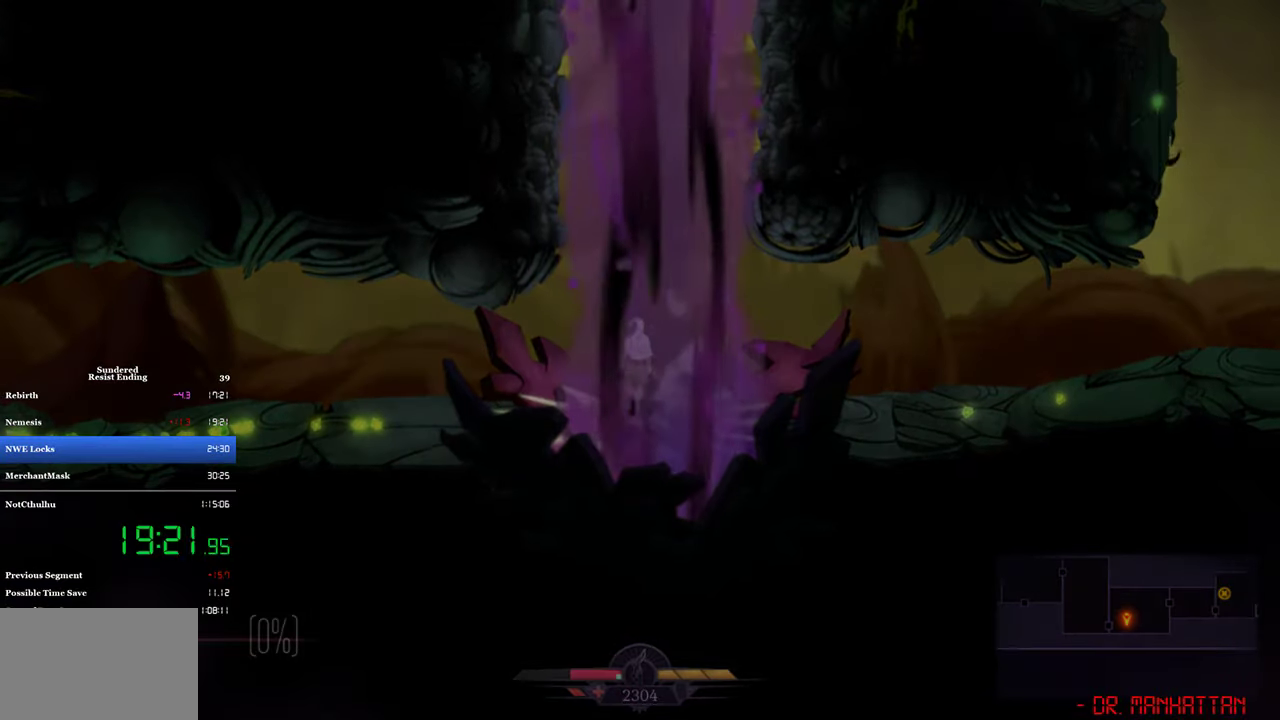
{"buttons": [], "left_stick": "center", "events": [[33, "TOUCHPAD", "up"]]}